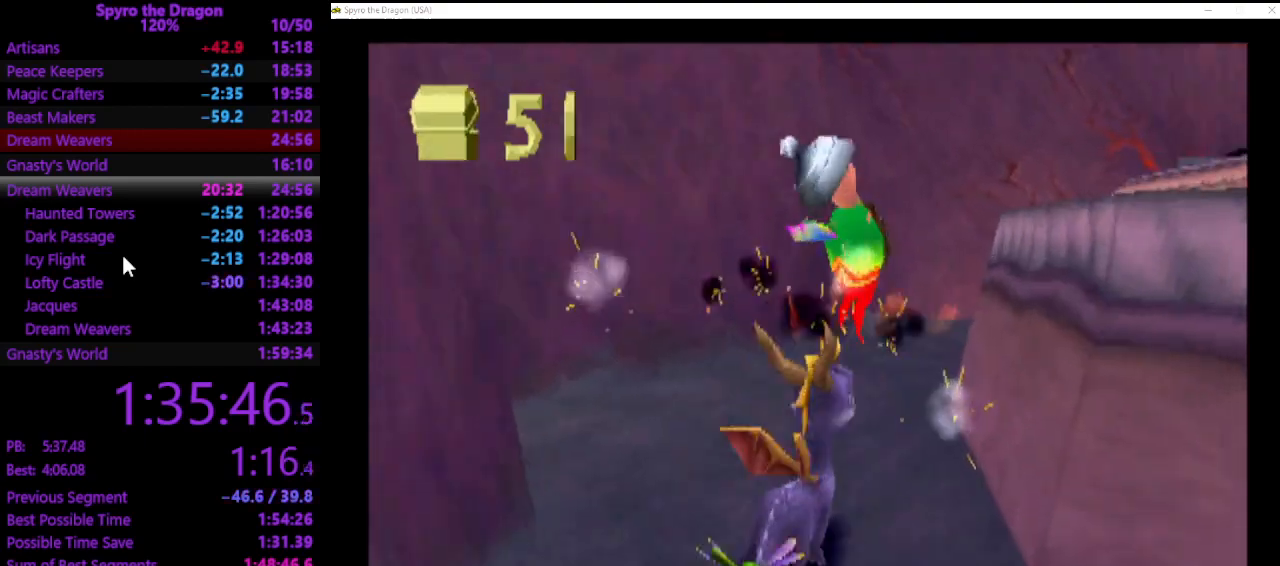
Gameplay with a controller (PlayStation layout); each line is a JSON object with the inputs held at the frame after it. "events" lists button and stick changes between this image and that frame as [ms after this image, input, new state], when the widget could be followed in between. Not read: CROSS right_stick.
{"buttons": ["SQUARE"], "left_stick": "up-right", "events": [[467, "left_stick", "up-right"], [500, "SQUARE", "down"]]}
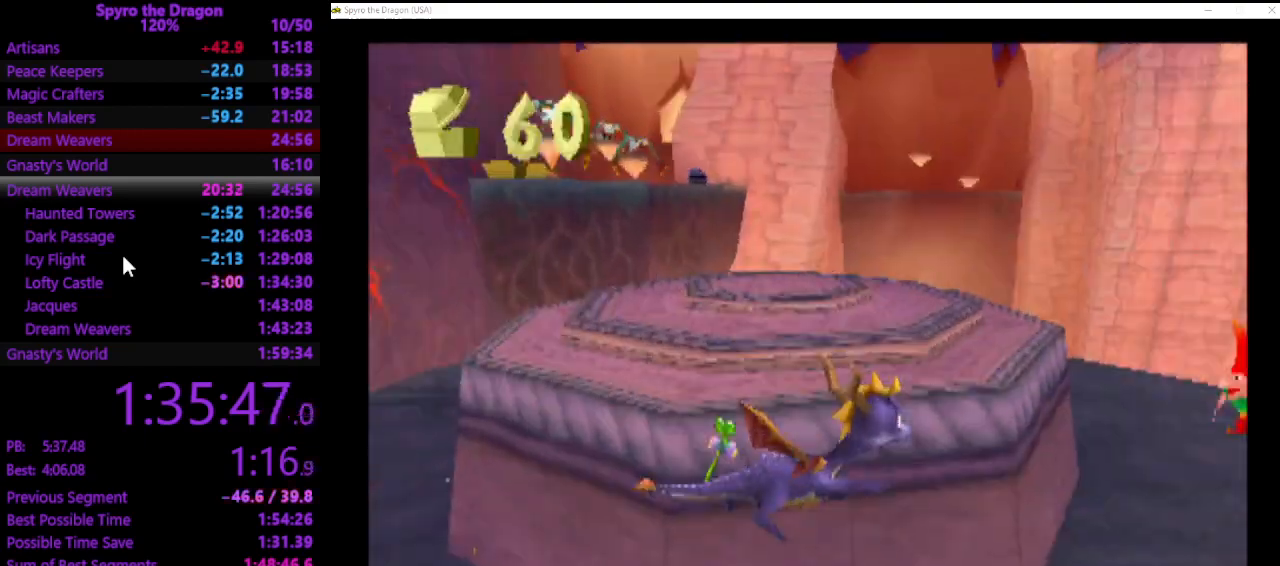
{"buttons": [], "left_stick": "up-left", "events": [[67, "left_stick", "up-left"], [133, "SQUARE", "up"], [333, "CIRCLE", "down"], [433, "CIRCLE", "up"]]}
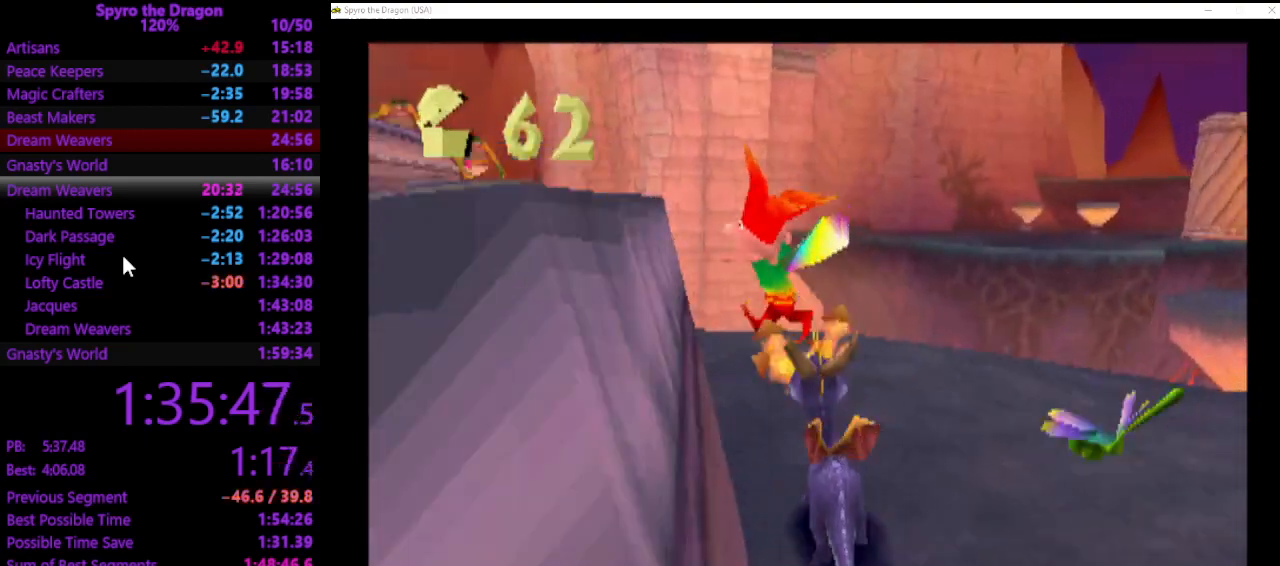
{"buttons": [], "left_stick": "left", "events": [[33, "left_stick", "up"], [200, "left_stick", "left"]]}
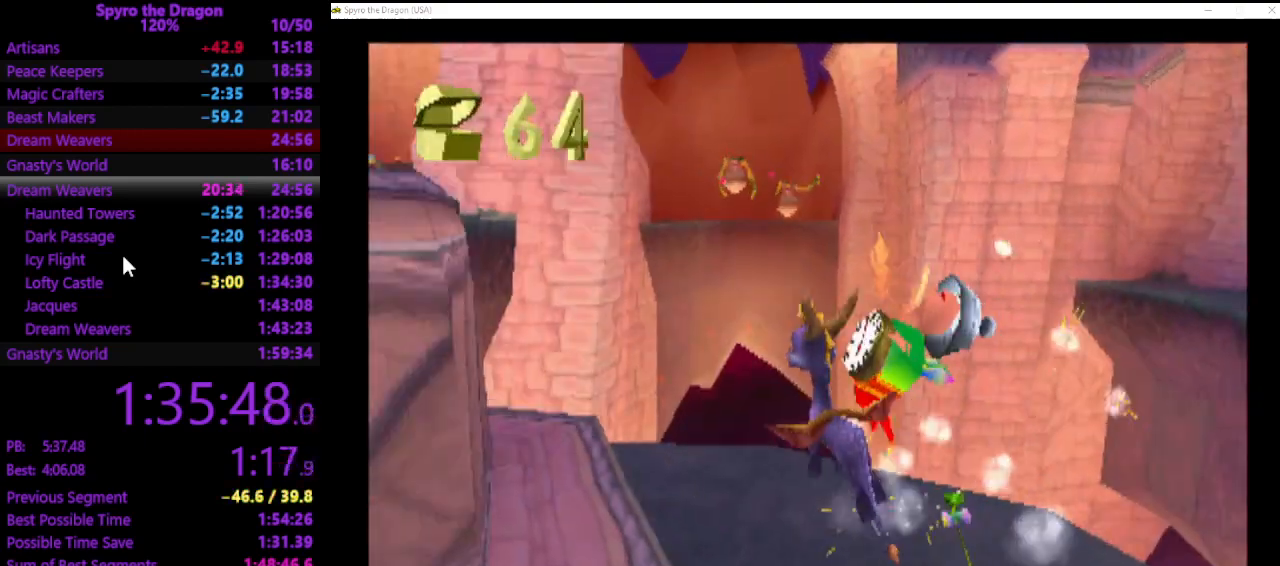
{"buttons": [], "left_stick": "up", "events": [[267, "left_stick", "up-left"], [400, "left_stick", "up"]]}
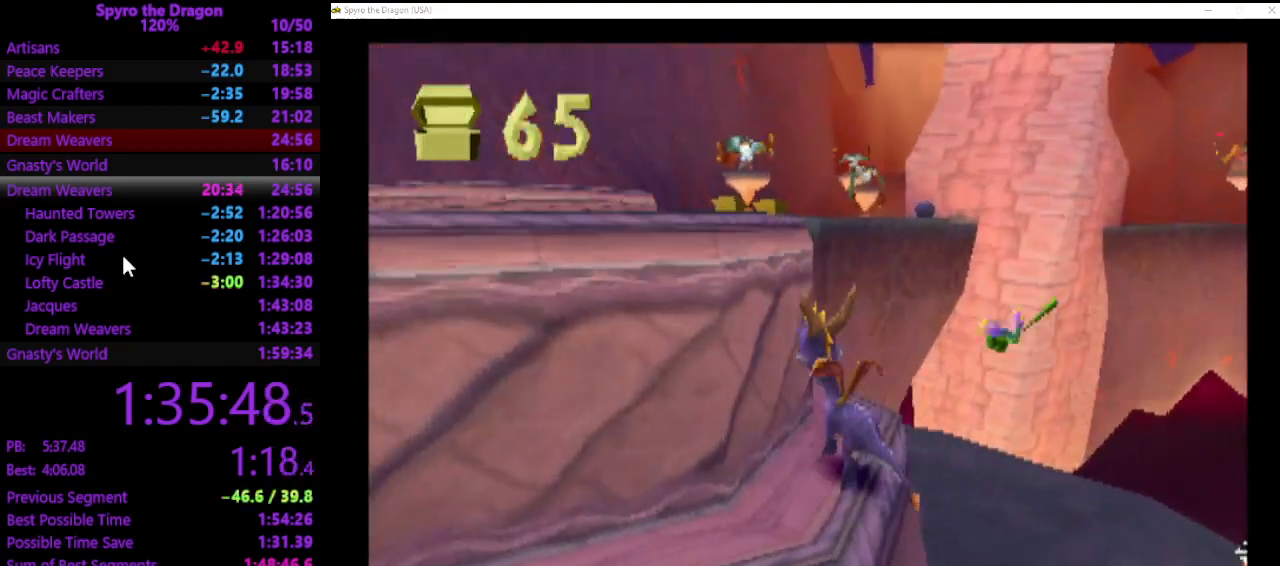
{"buttons": [], "left_stick": "up-left", "events": [[167, "left_stick", "up-left"]]}
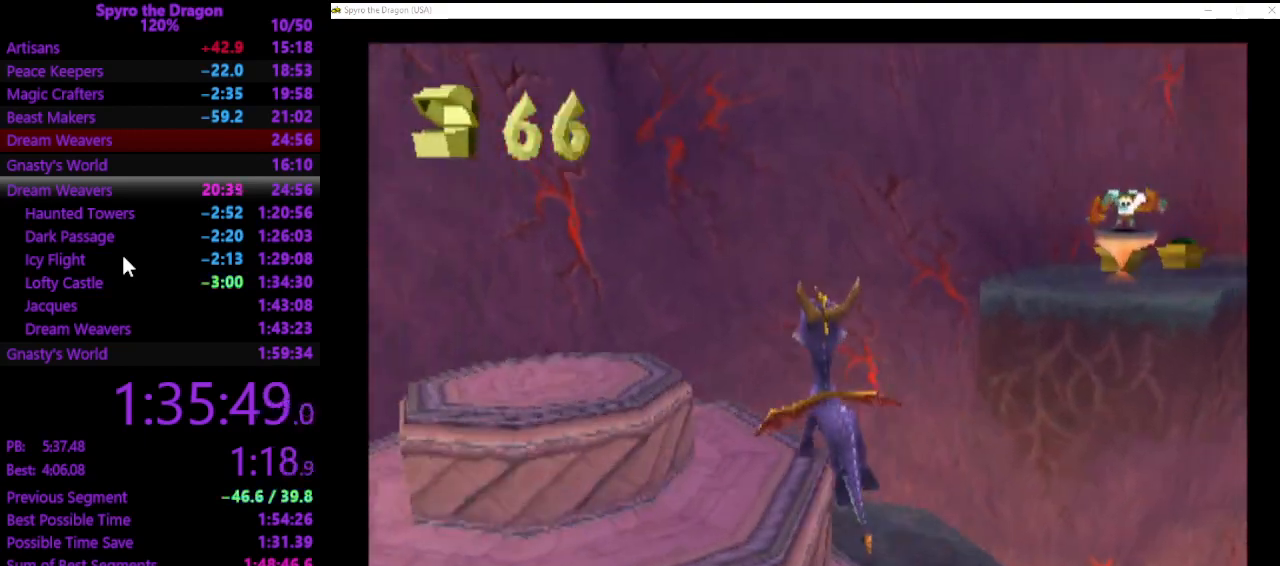
{"buttons": [], "left_stick": "center", "events": [[200, "left_stick", "center"]]}
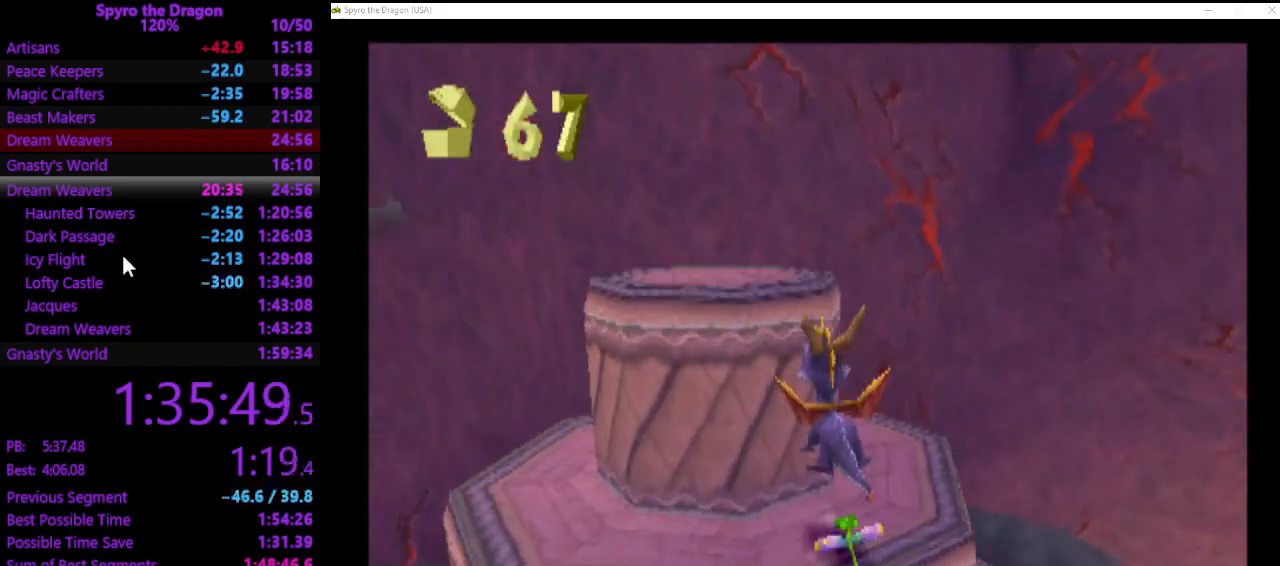
{"buttons": [], "left_stick": "up-left", "events": [[167, "left_stick", "up-left"], [367, "SQUARE", "down"], [467, "SQUARE", "up"]]}
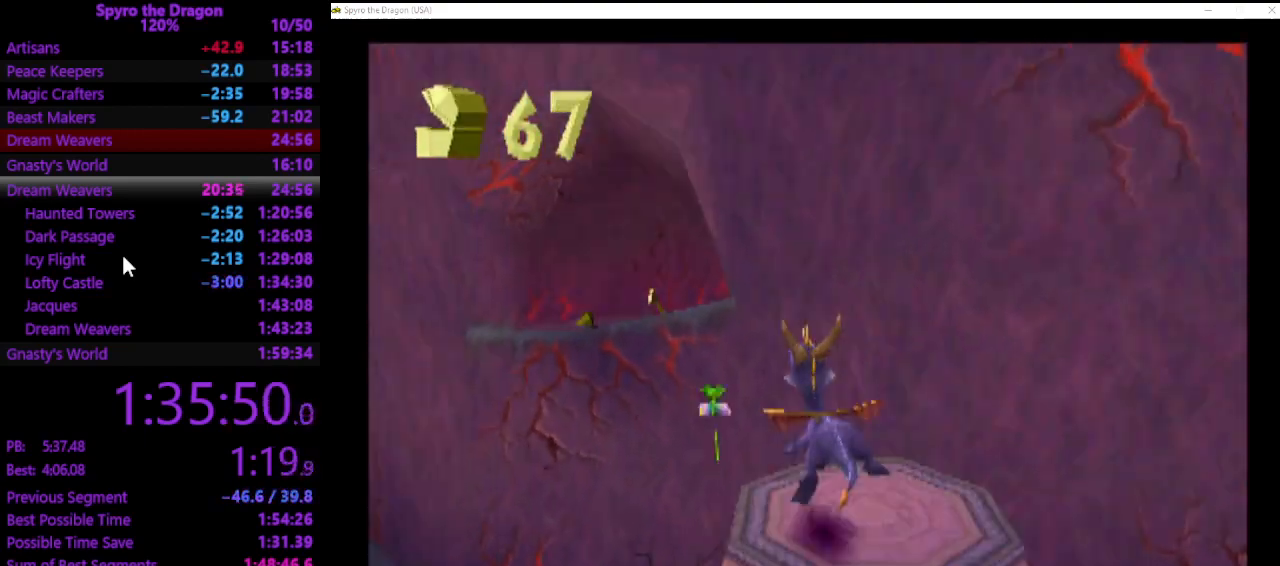
{"buttons": [], "left_stick": "left", "events": [[500, "left_stick", "left"]]}
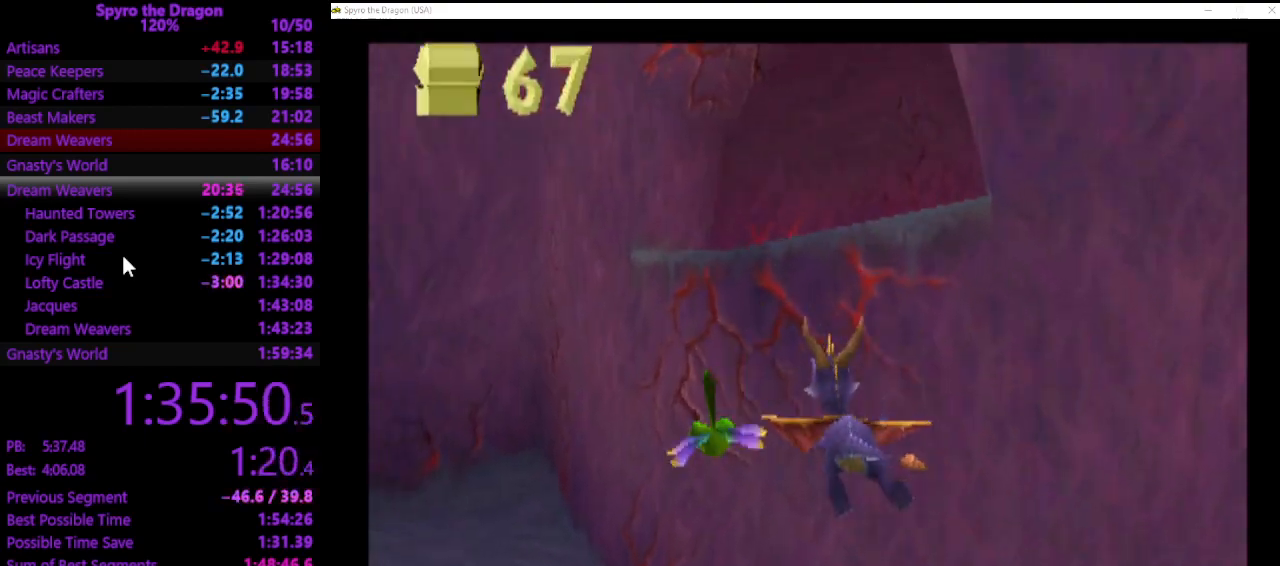
{"buttons": ["SQUARE"], "left_stick": "left", "events": [[100, "SQUARE", "down"]]}
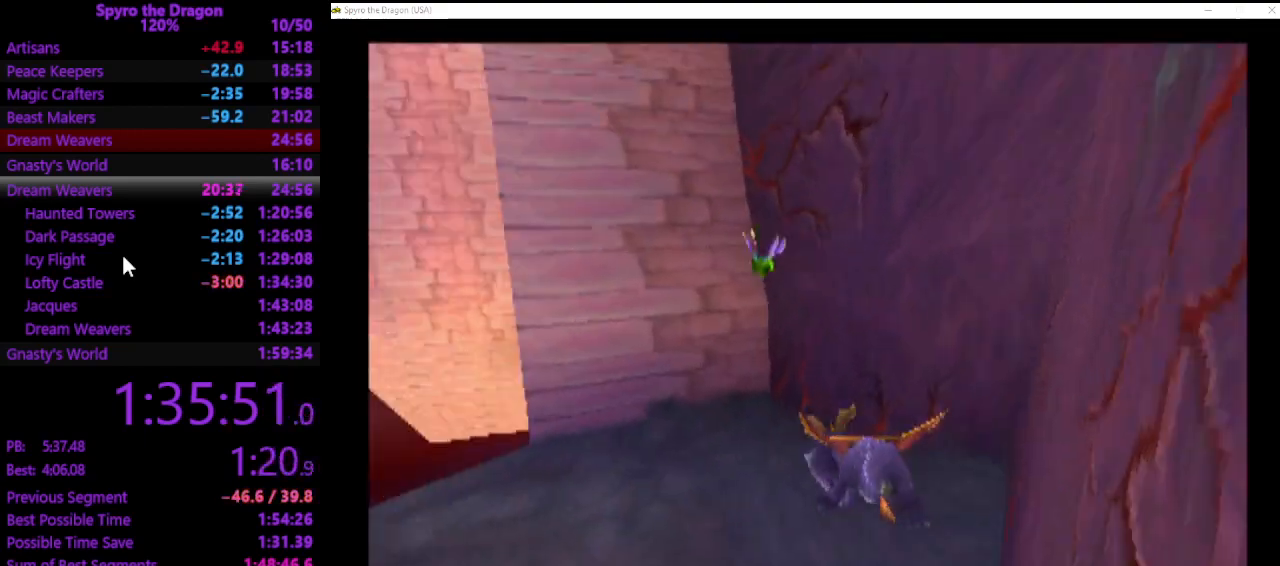
{"buttons": [], "left_stick": "left", "events": [[133, "SQUARE", "up"]]}
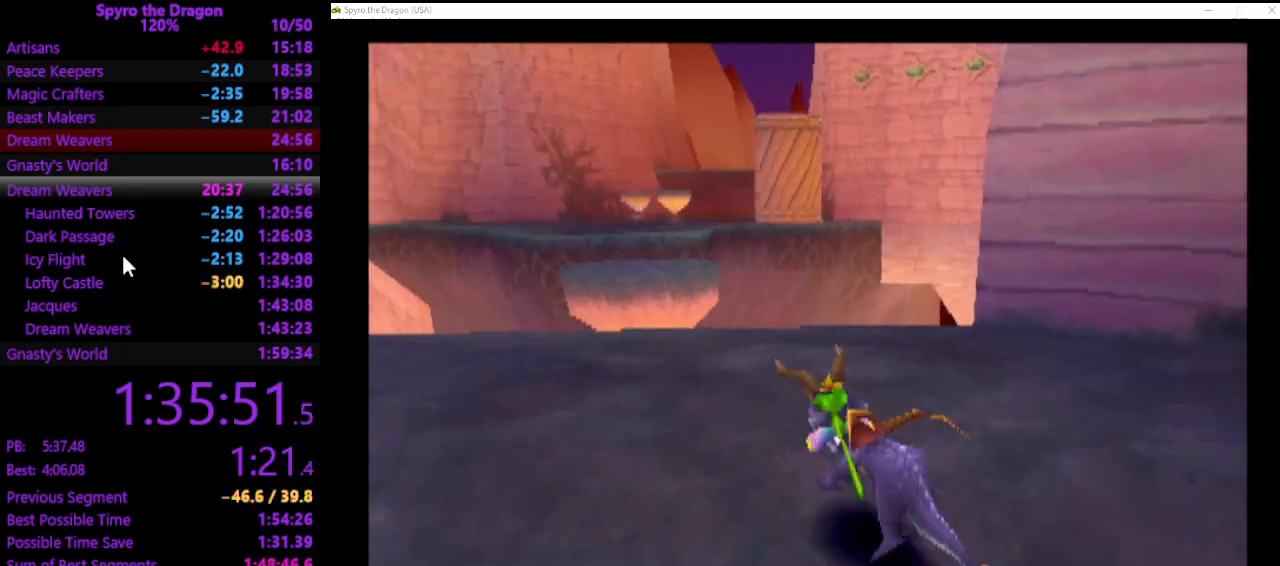
{"buttons": [], "left_stick": "up-left", "events": [[67, "SQUARE", "down"], [333, "left_stick", "up-left"], [433, "SQUARE", "up"]]}
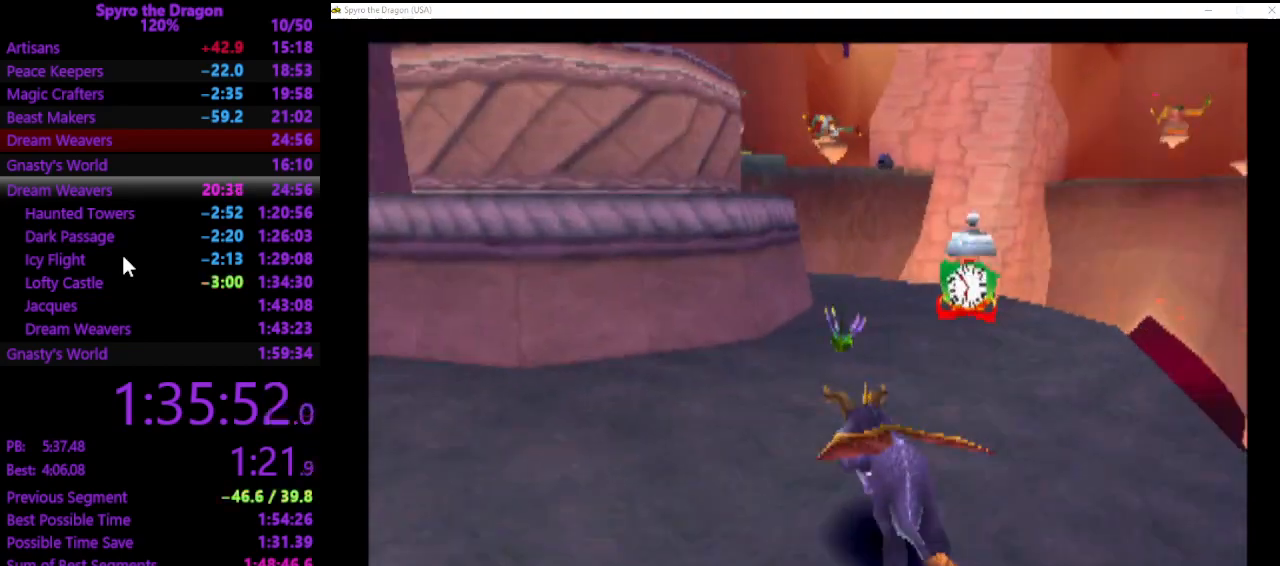
{"buttons": ["SQUARE"], "left_stick": "up-left", "events": [[33, "left_stick", "up"], [433, "SQUARE", "down"], [433, "left_stick", "up-left"]]}
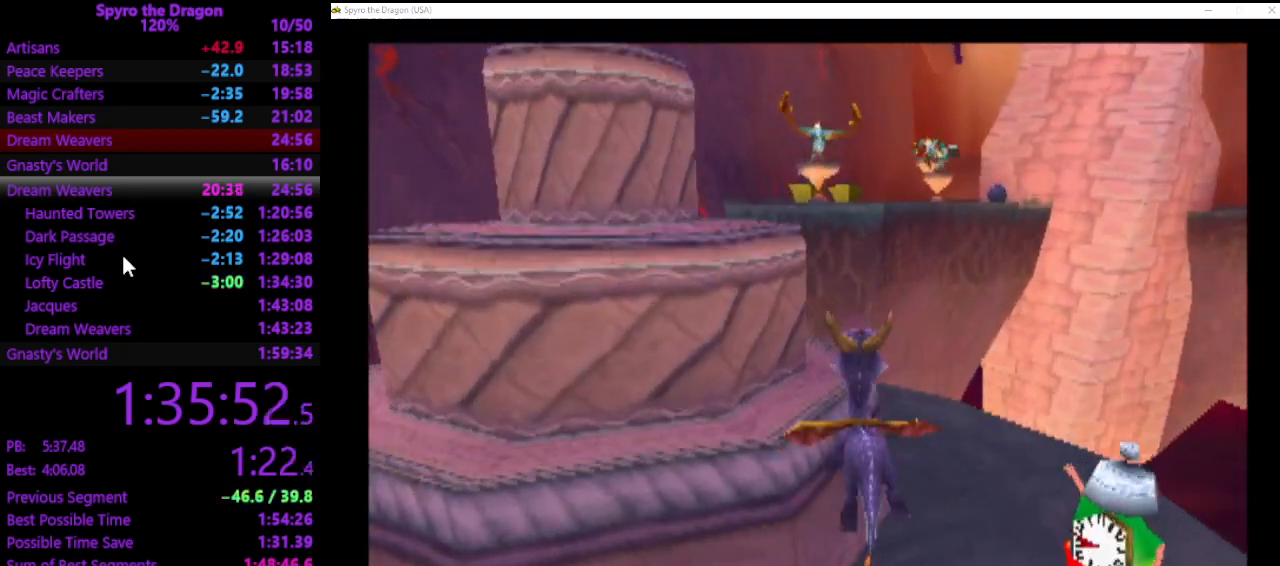
{"buttons": [], "left_stick": "up-left", "events": [[67, "SQUARE", "up"]]}
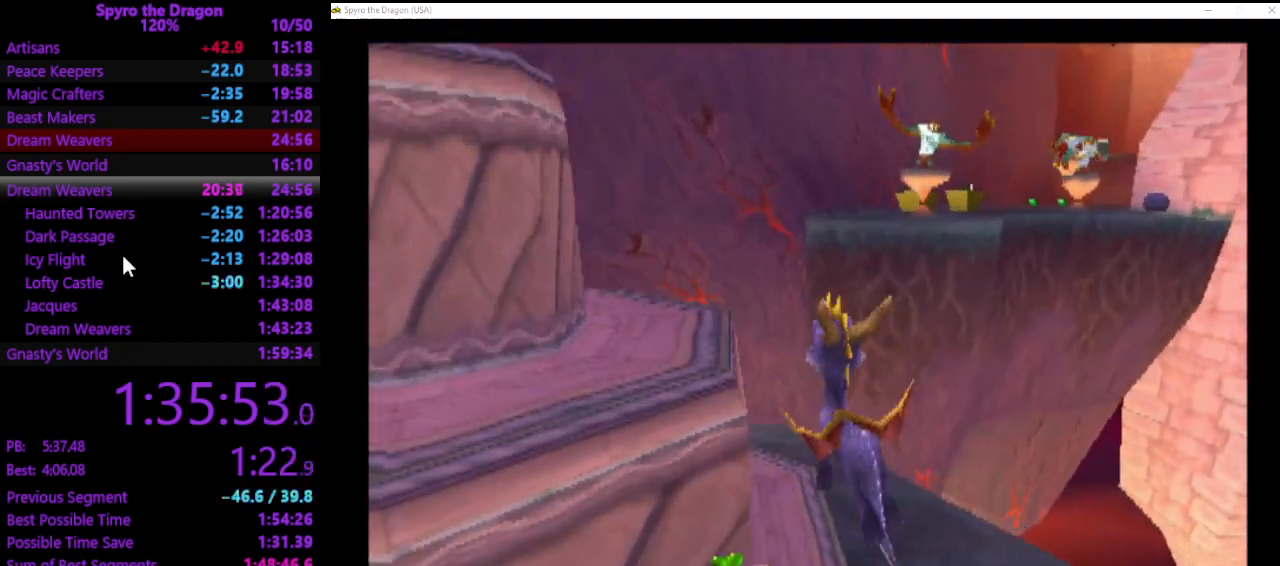
{"buttons": [], "left_stick": "up-left", "events": [[67, "SQUARE", "down"], [167, "SQUARE", "up"]]}
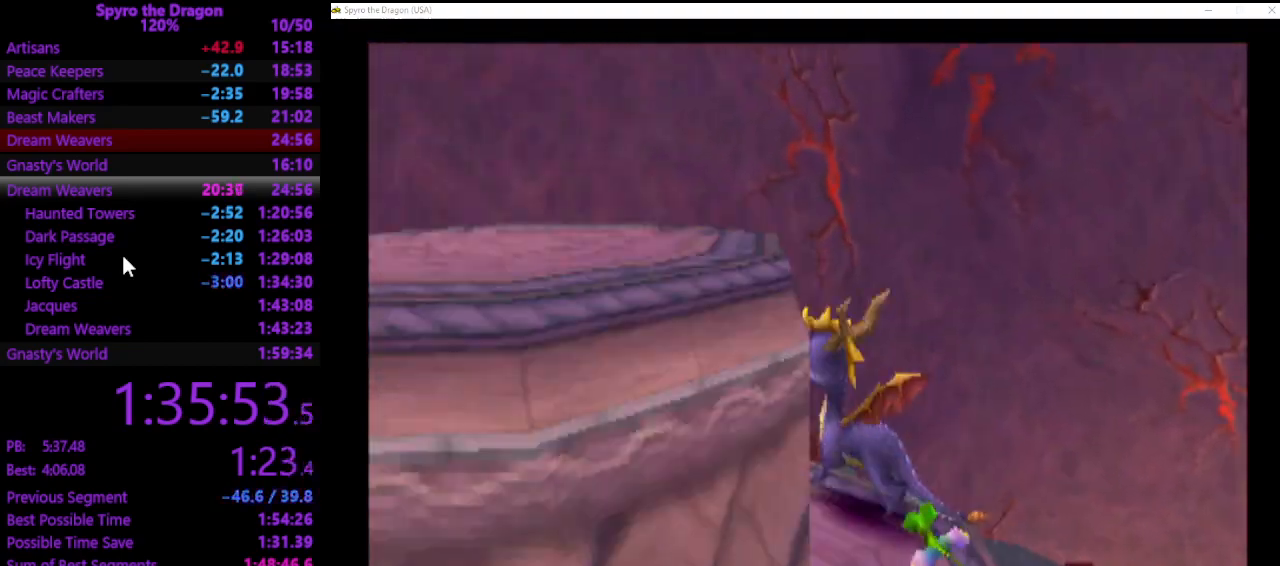
{"buttons": [], "left_stick": "center", "events": [[167, "left_stick", "down-left"], [233, "left_stick", "down"], [400, "left_stick", "left"], [500, "left_stick", "center"]]}
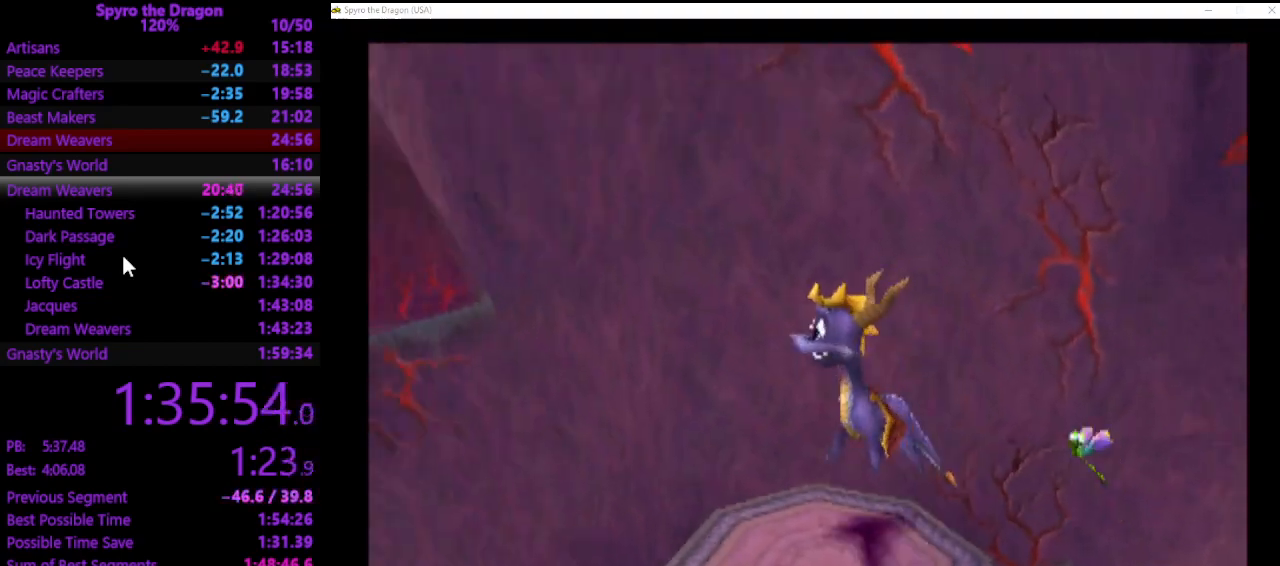
{"buttons": [], "left_stick": "up-left", "events": [[200, "left_stick", "up-left"]]}
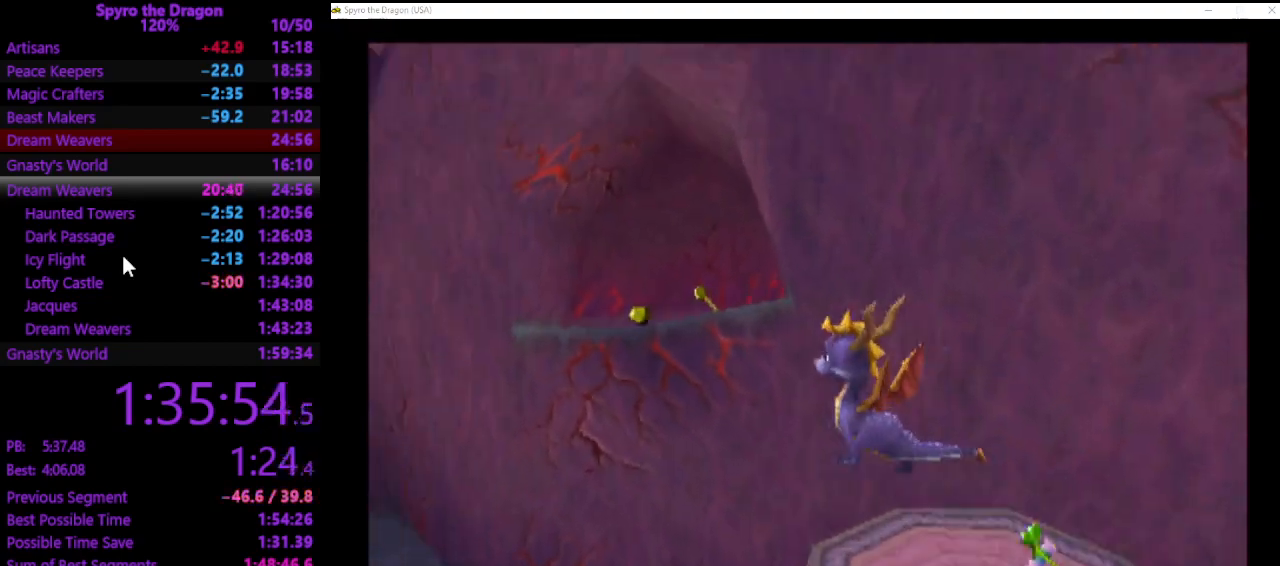
{"buttons": [], "left_stick": "up", "events": [[200, "left_stick", "up"]]}
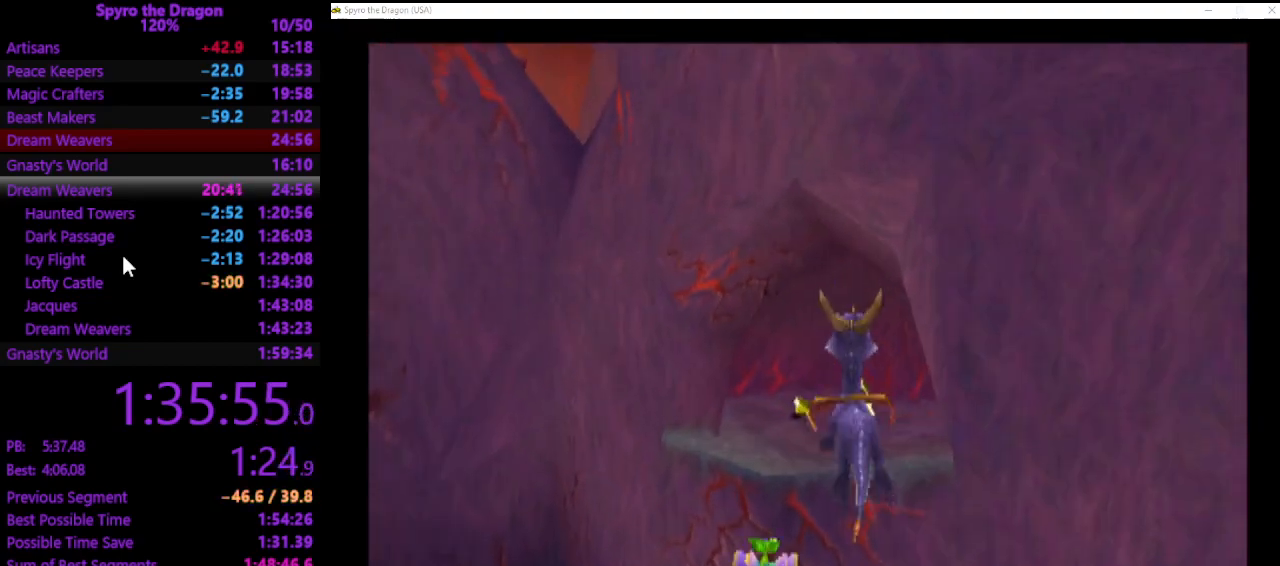
{"buttons": ["SQUARE"], "left_stick": "up", "events": [[67, "SQUARE", "down"], [367, "left_stick", "up-right"], [467, "left_stick", "up"]]}
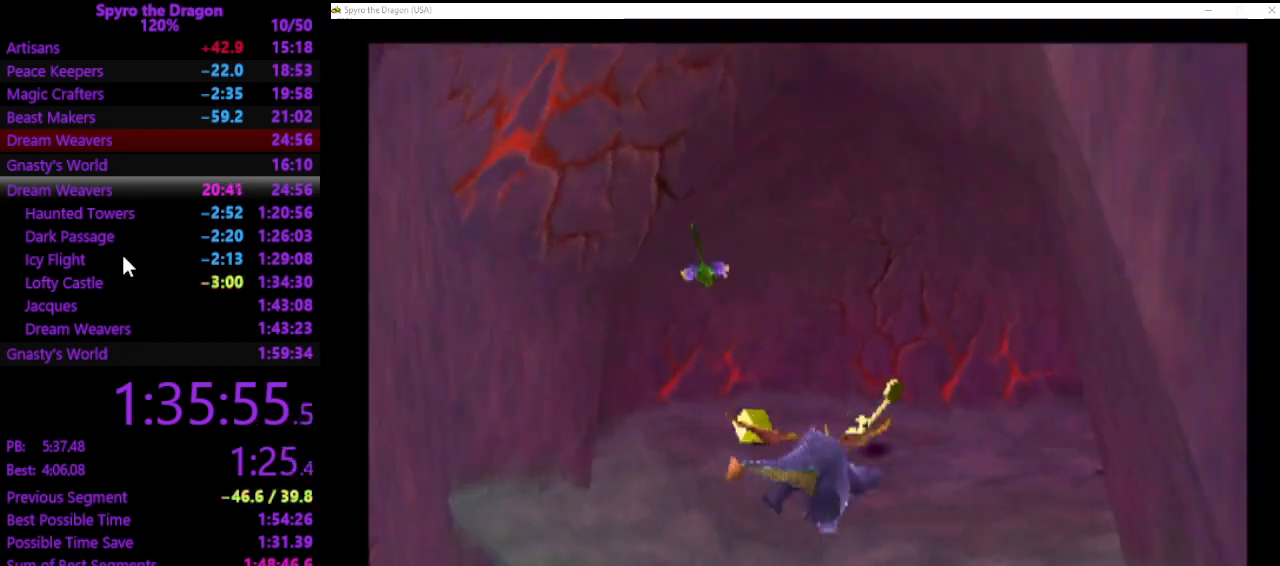
{"buttons": [], "left_stick": "right", "events": [[300, "left_stick", "up-right"], [367, "SQUARE", "up"], [433, "left_stick", "right"]]}
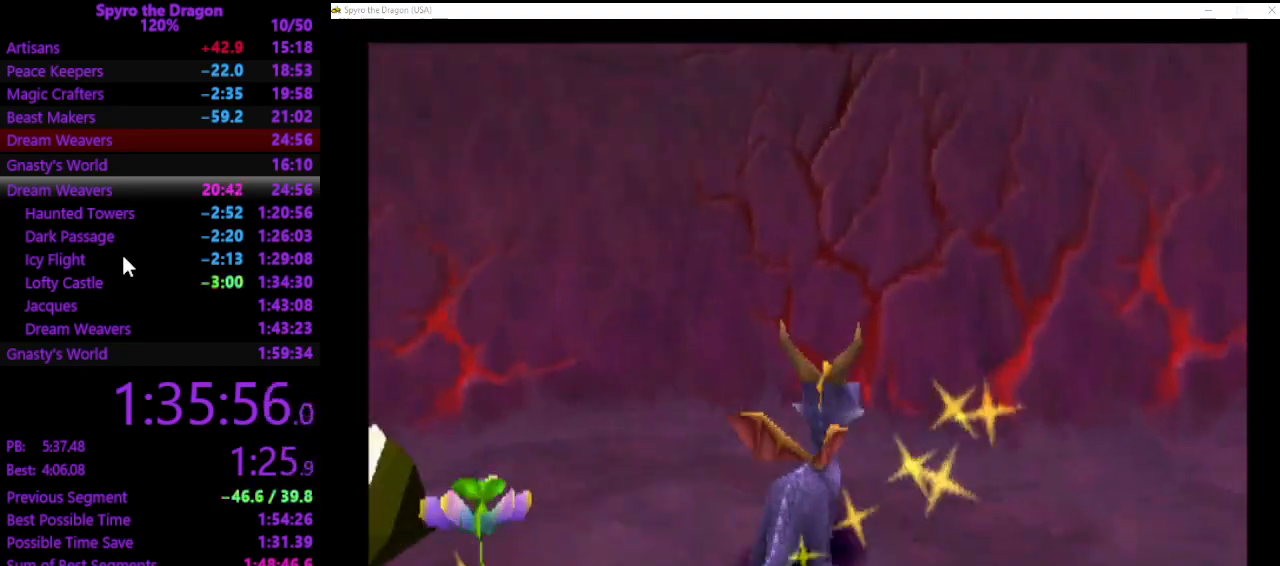
{"buttons": [], "left_stick": "down-right", "events": [[33, "left_stick", "down-right"]]}
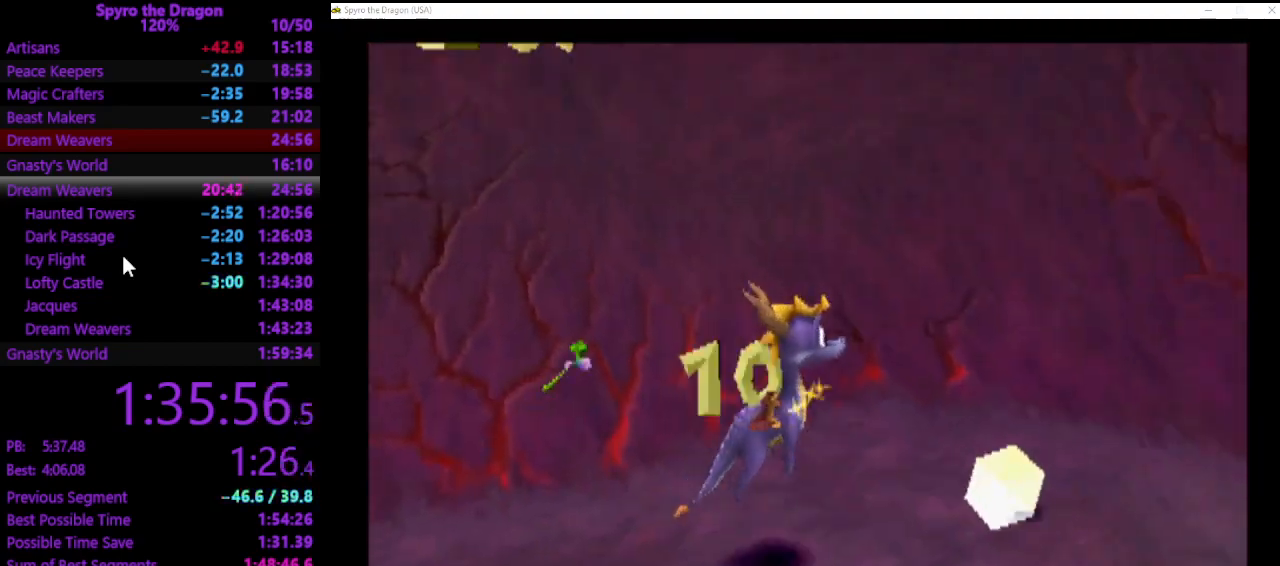
{"buttons": [], "left_stick": "right", "events": [[333, "left_stick", "right"]]}
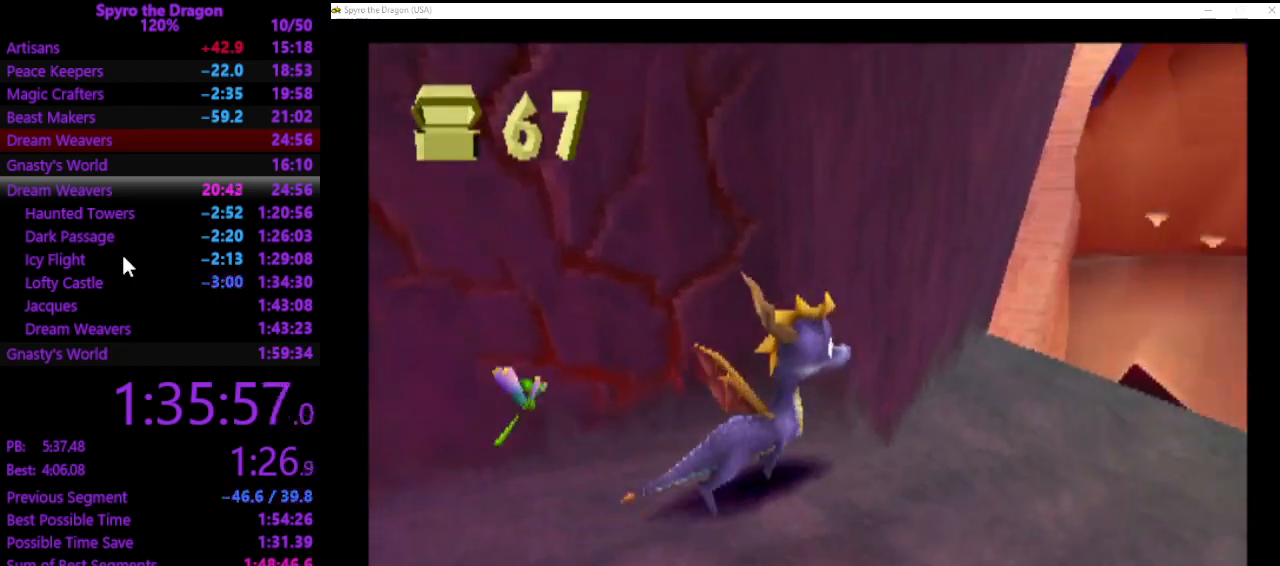
{"buttons": ["SQUARE"], "left_stick": "up", "events": [[100, "left_stick", "up-right"], [200, "SQUARE", "down"], [433, "left_stick", "up"]]}
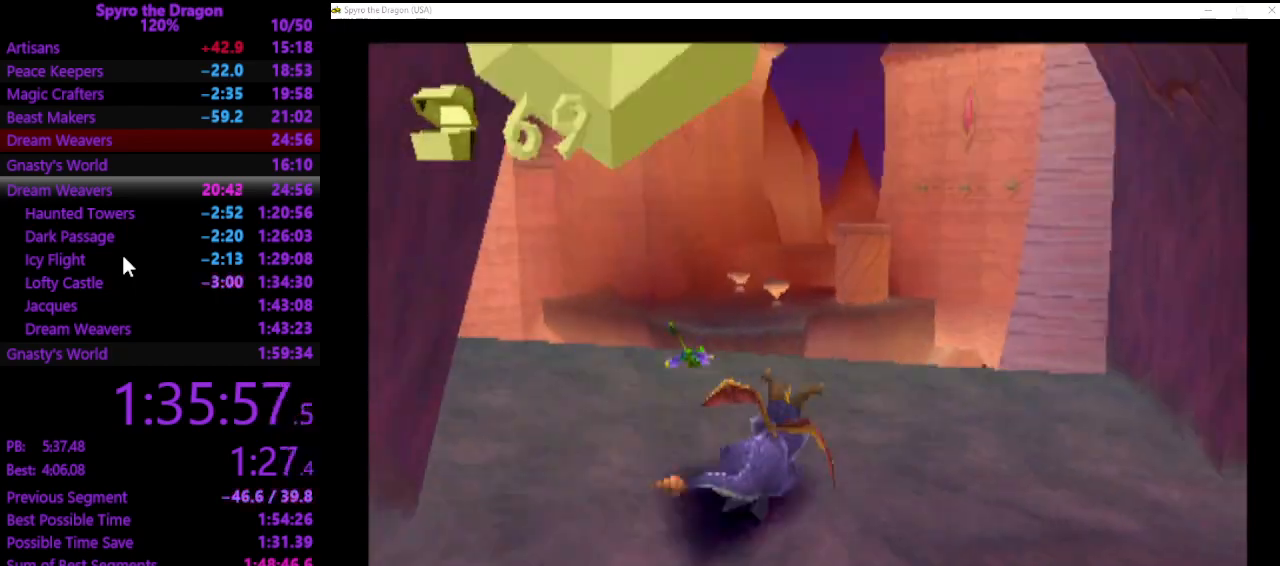
{"buttons": [], "left_stick": "up-left", "events": [[33, "SQUARE", "up"], [467, "left_stick", "up-left"]]}
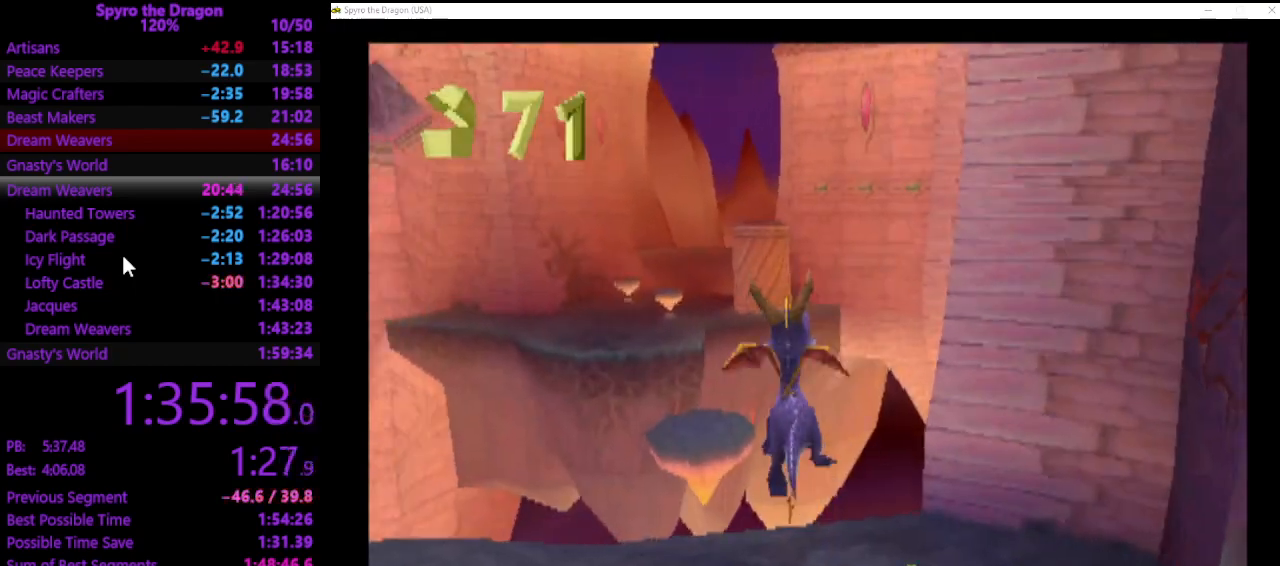
{"buttons": [], "left_stick": "left", "events": [[300, "left_stick", "left"]]}
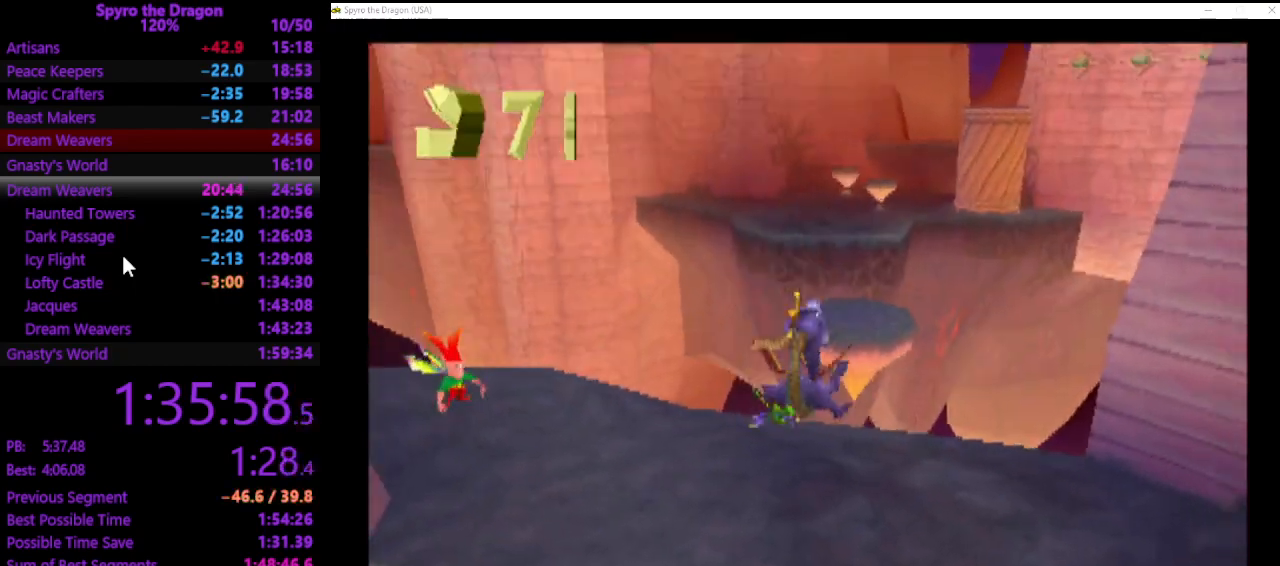
{"buttons": [], "left_stick": "up-left", "events": [[67, "left_stick", "up-left"]]}
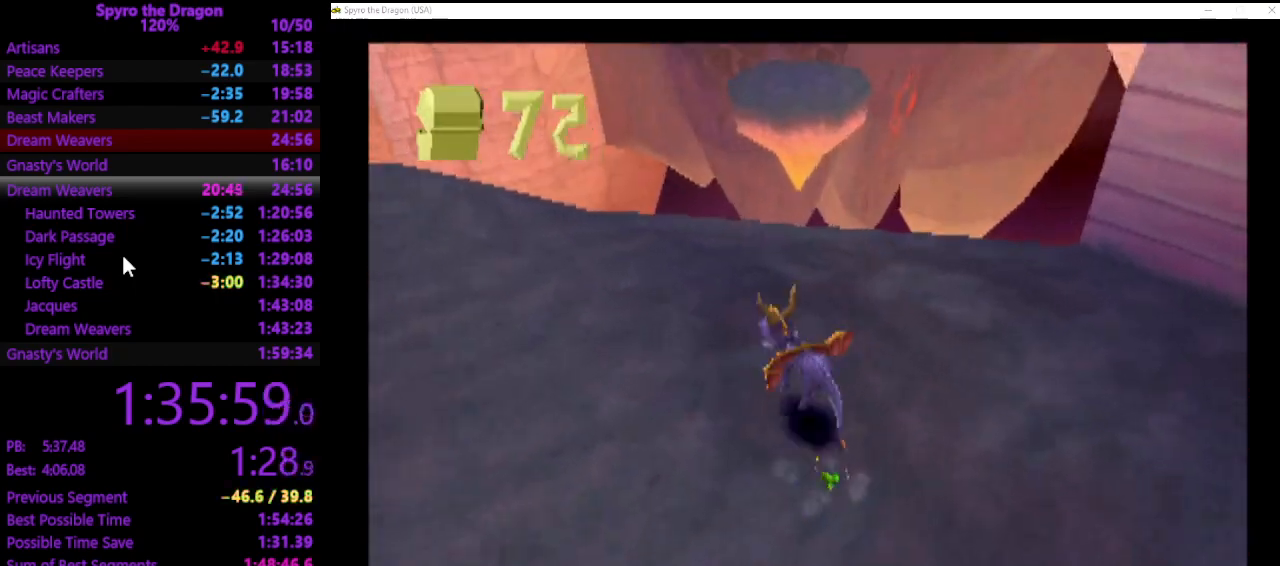
{"buttons": ["SQUARE"], "left_stick": "up-left", "events": [[267, "CIRCLE", "down"], [367, "CIRCLE", "up"], [433, "SQUARE", "down"]]}
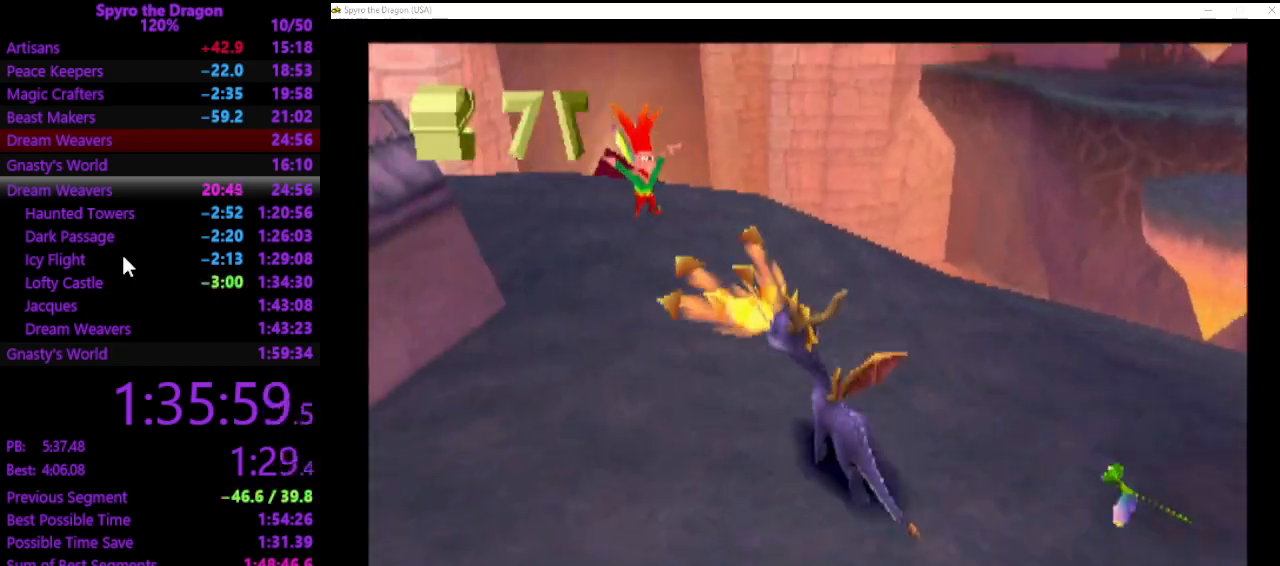
{"buttons": [], "left_stick": "down-left", "events": [[267, "SQUARE", "up"], [333, "left_stick", "down-left"]]}
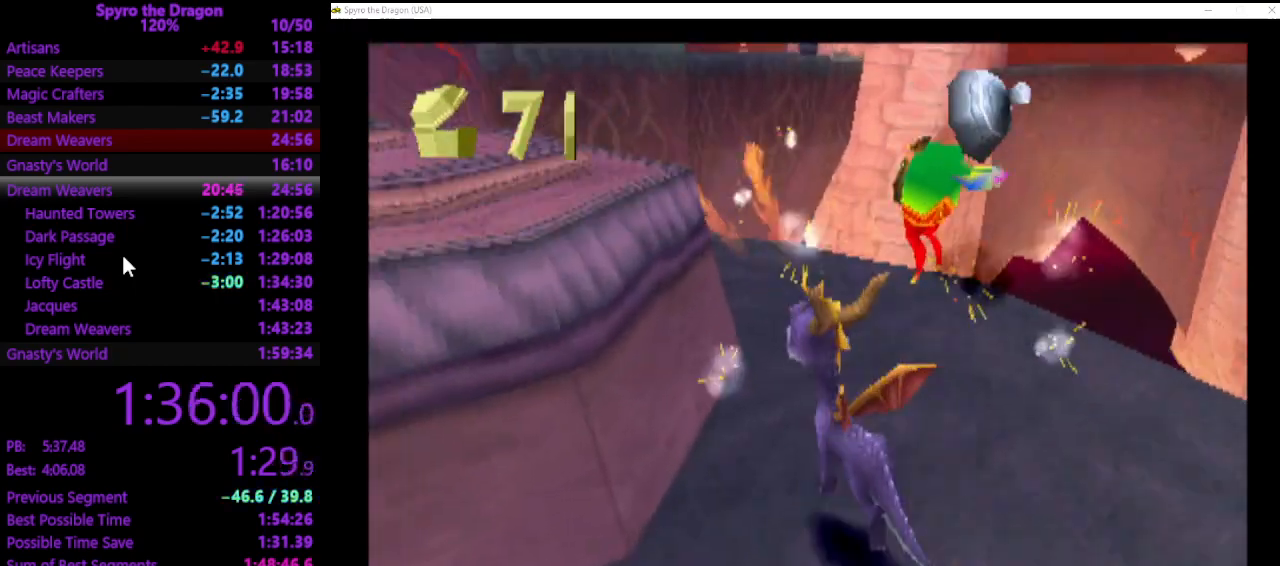
{"buttons": ["SQUARE"], "left_stick": "up-right", "events": [[233, "SQUARE", "down"], [333, "left_stick", "up-left"], [433, "left_stick", "up-right"]]}
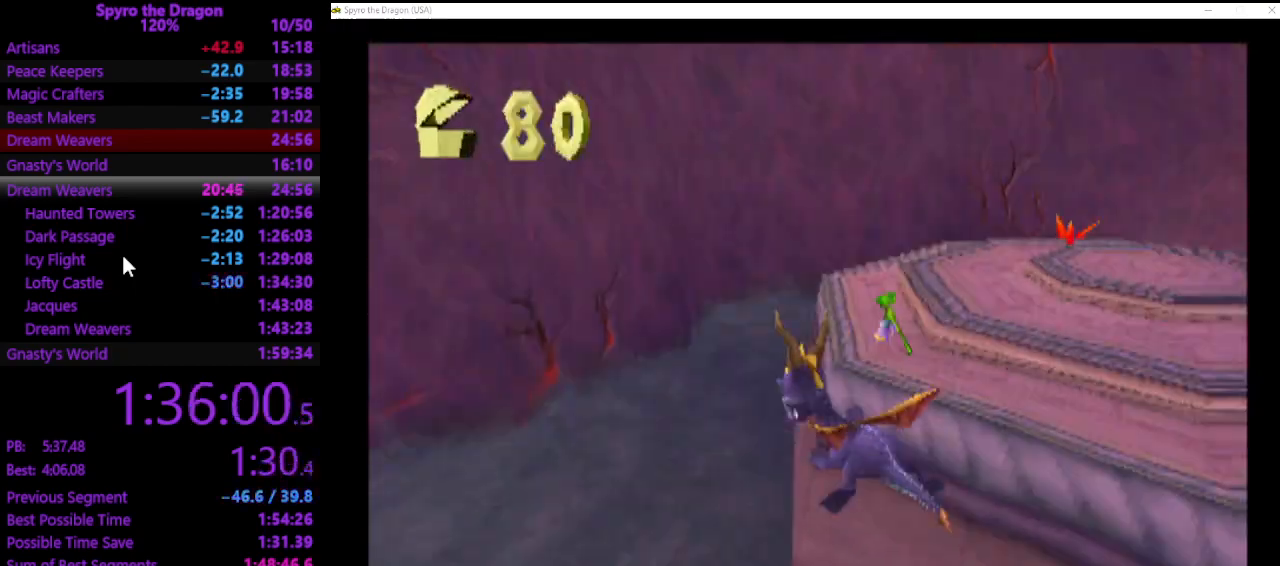
{"buttons": [], "left_stick": "up-right", "events": [[467, "SQUARE", "up"]]}
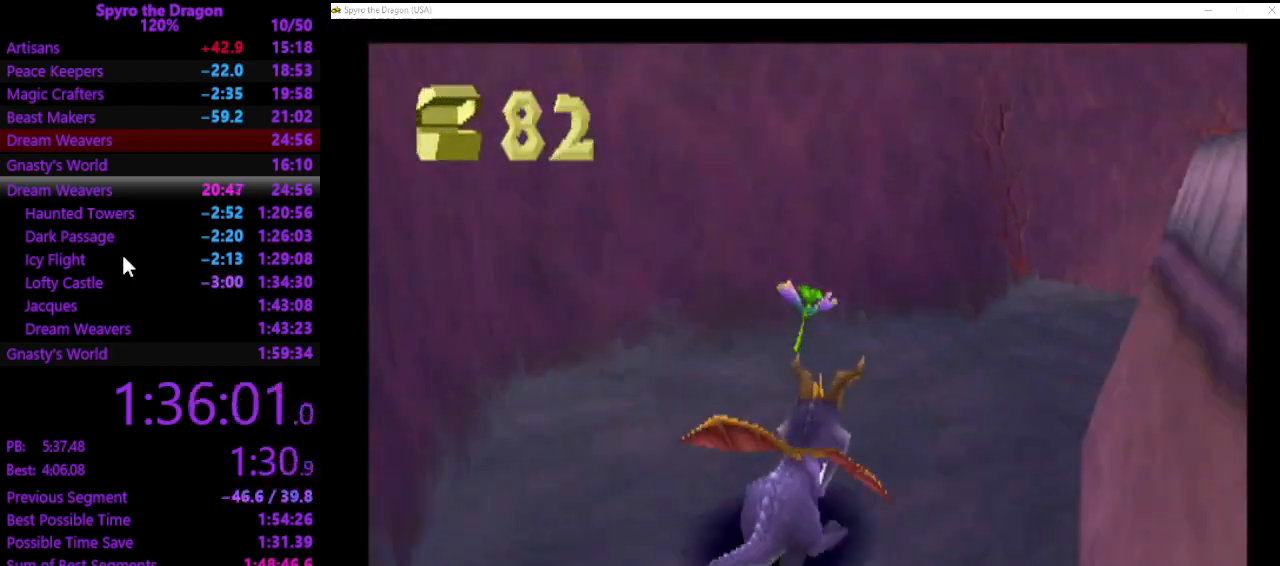
{"buttons": ["SQUARE"], "left_stick": "right", "events": [[33, "CIRCLE", "down"], [200, "CIRCLE", "up"], [233, "SQUARE", "down"], [333, "left_stick", "right"]]}